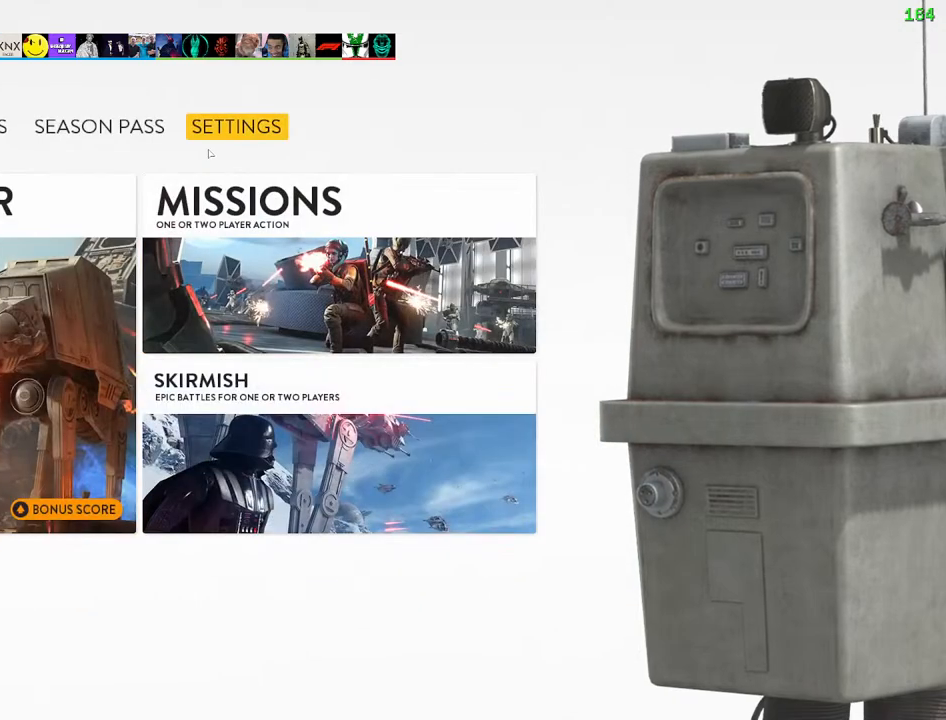
Gameplay with keyboard and mouse; each line is a JSON object with the keys and mouse buttons held at the frame after it. "events" lists presses ("down") and releases ("up") of "1", "2", "3", "4", "5", "a", "alt", "b", "c", "ctrl", "d", "e", "f", "g", "q", "r", "s", "shift", "space", "t", "tab", "v", "w", "x", "z", "mouse_left", "mouse_wheel" and "mouse_right" between this image and that frame as [ms after this image, input, new state], when the widget could be followed in between. "mouse_left", "mouse_wheel", "mouse_right" = the "left", "wheel", "right" buttons of the "mouse" list. No other keys are recorded. "wheel" means that the mouse wheel is clicked or scrolled. Mouse movement is not recorded.
{"keys": [], "mouse": []}
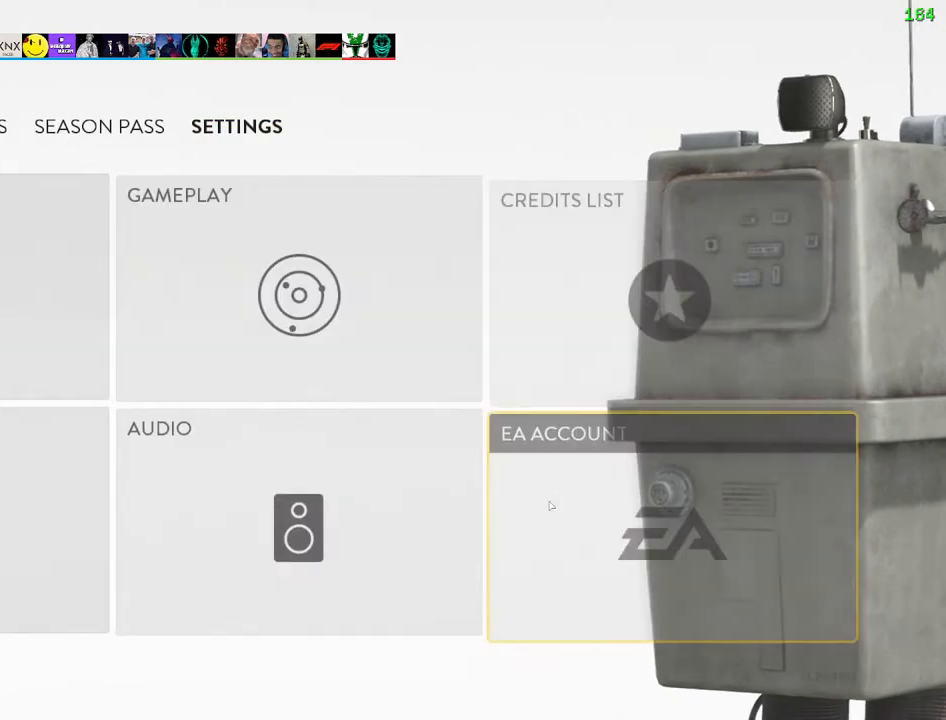
{"keys": [], "mouse": []}
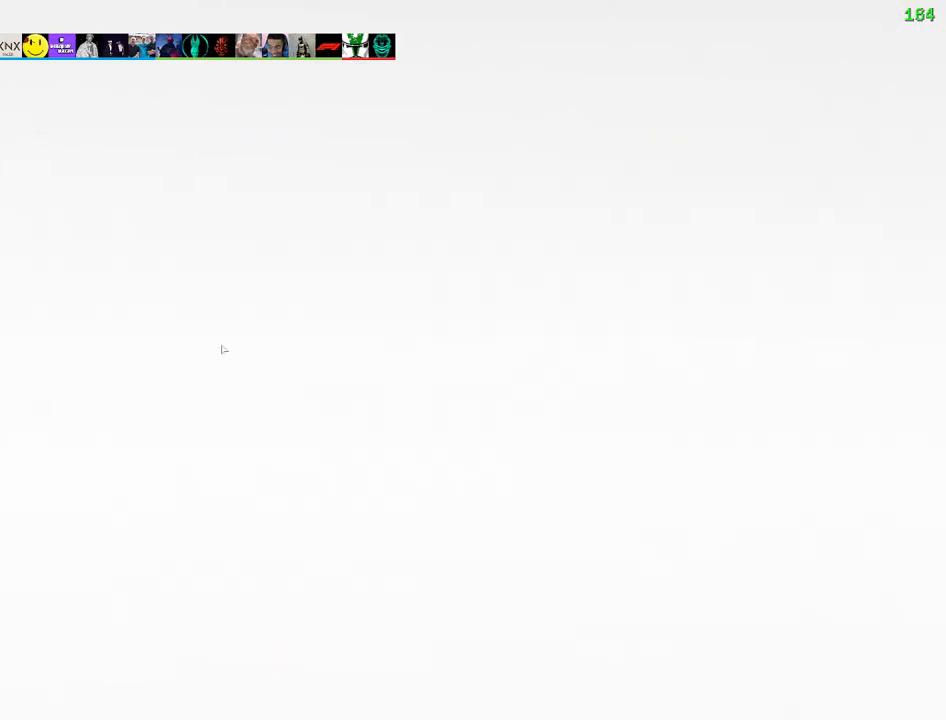
{"keys": [], "mouse": [], "events": []}
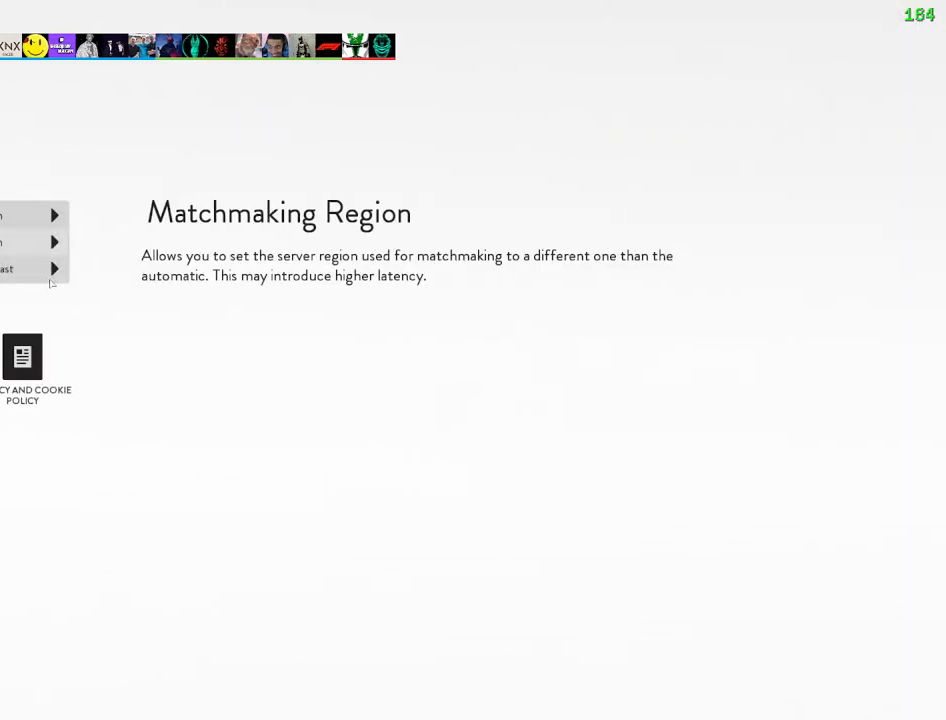
{"keys": [], "mouse": []}
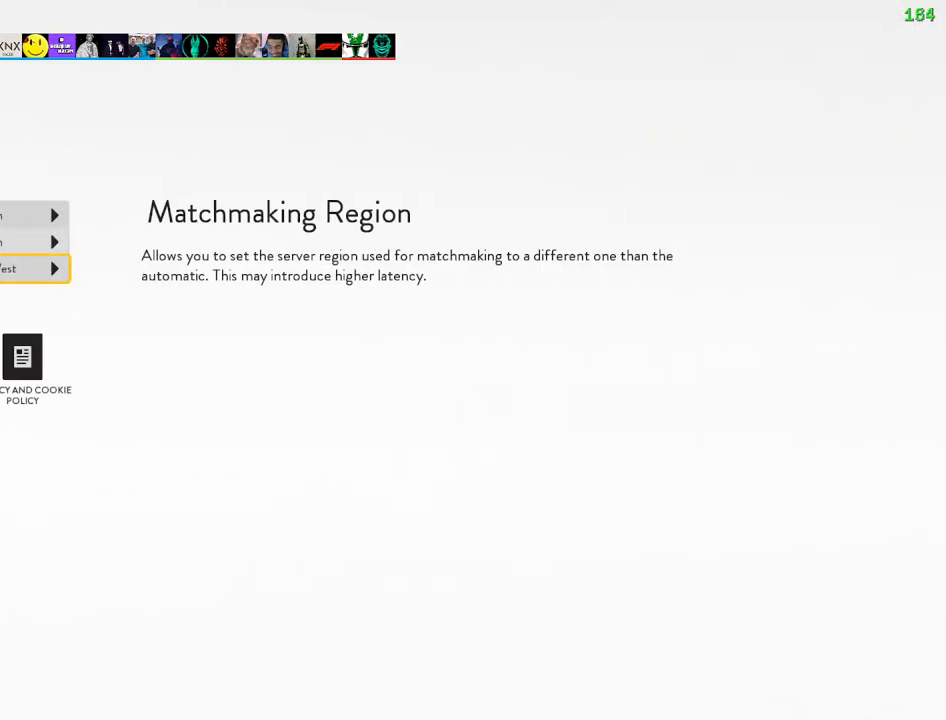
{"keys": [], "mouse": []}
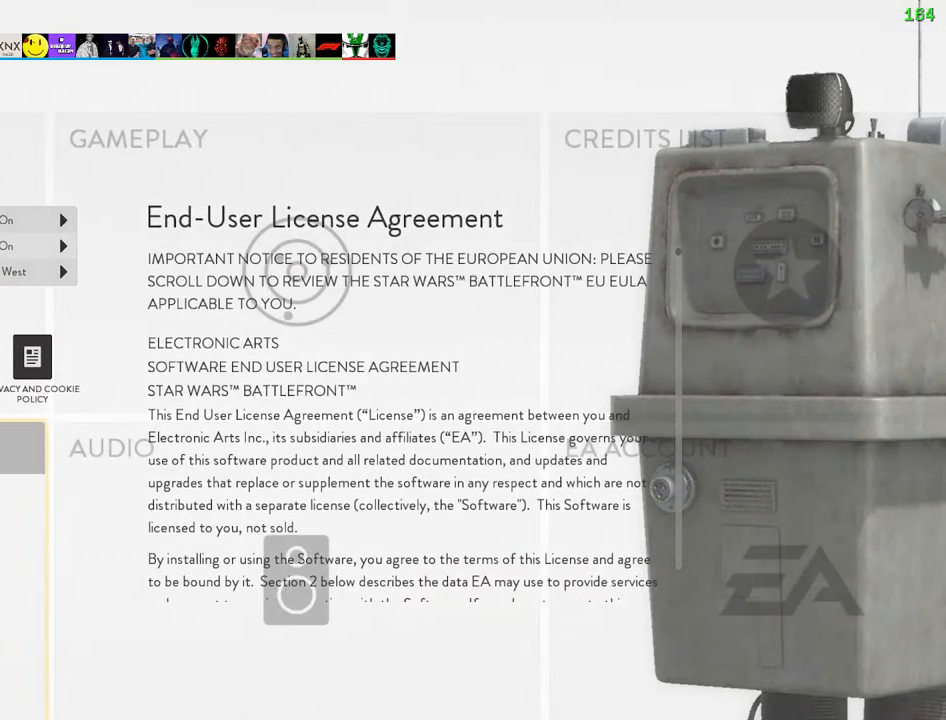
{"keys": [], "mouse": [], "events": []}
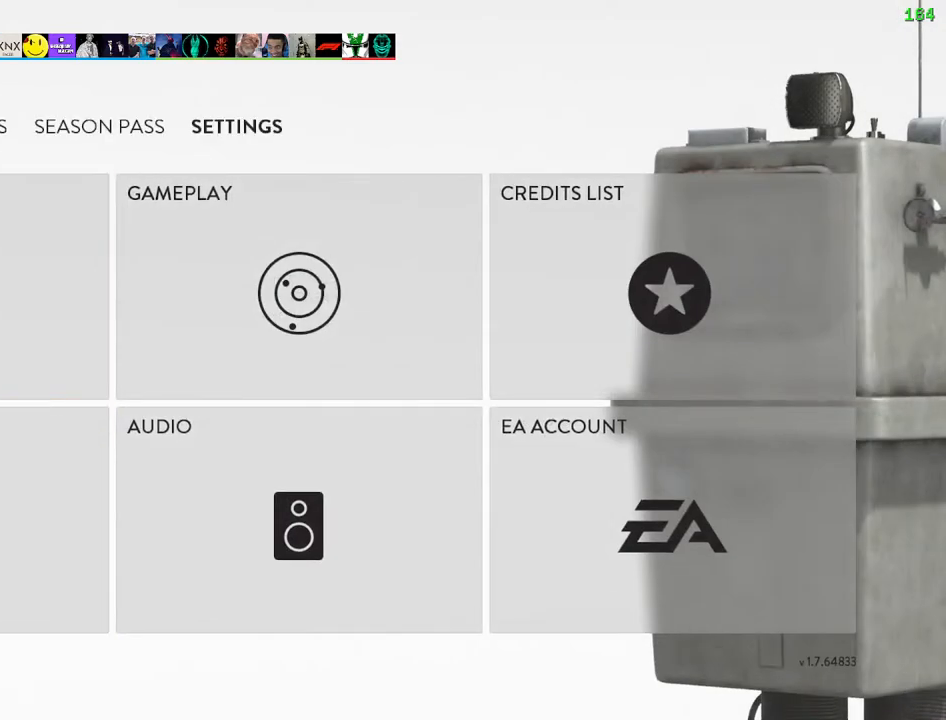
{"keys": [], "mouse": []}
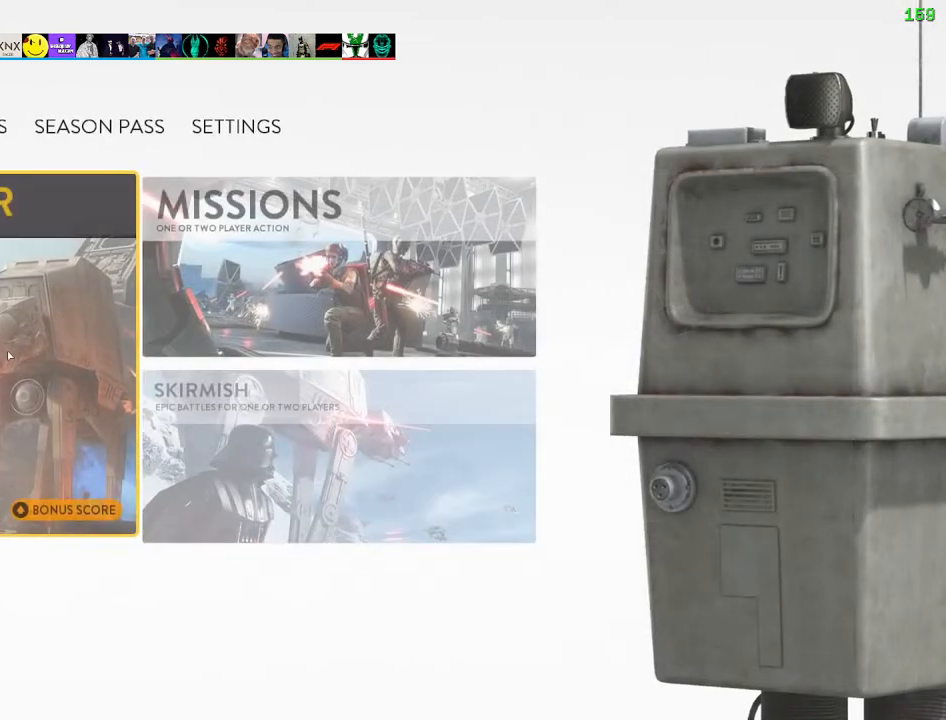
{"keys": [], "mouse": [], "events": [[17, "mouse_left", "down"], [100, "mouse_left", "up"]]}
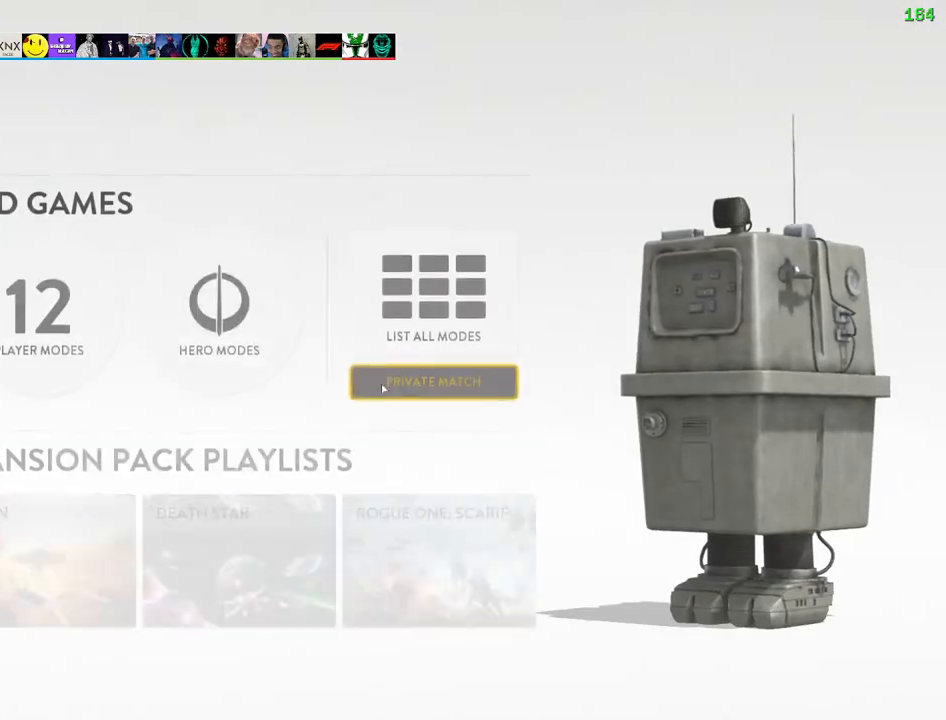
{"keys": [], "mouse": [], "events": []}
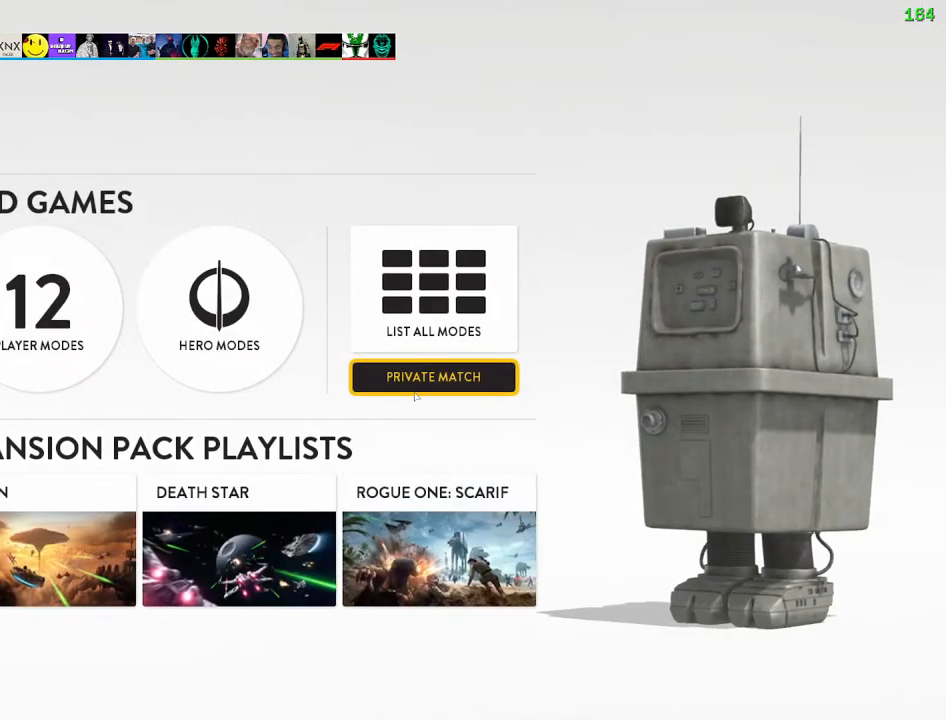
{"keys": [], "mouse": [], "events": [[217, "mouse_left", "down"], [283, "mouse_left", "up"]]}